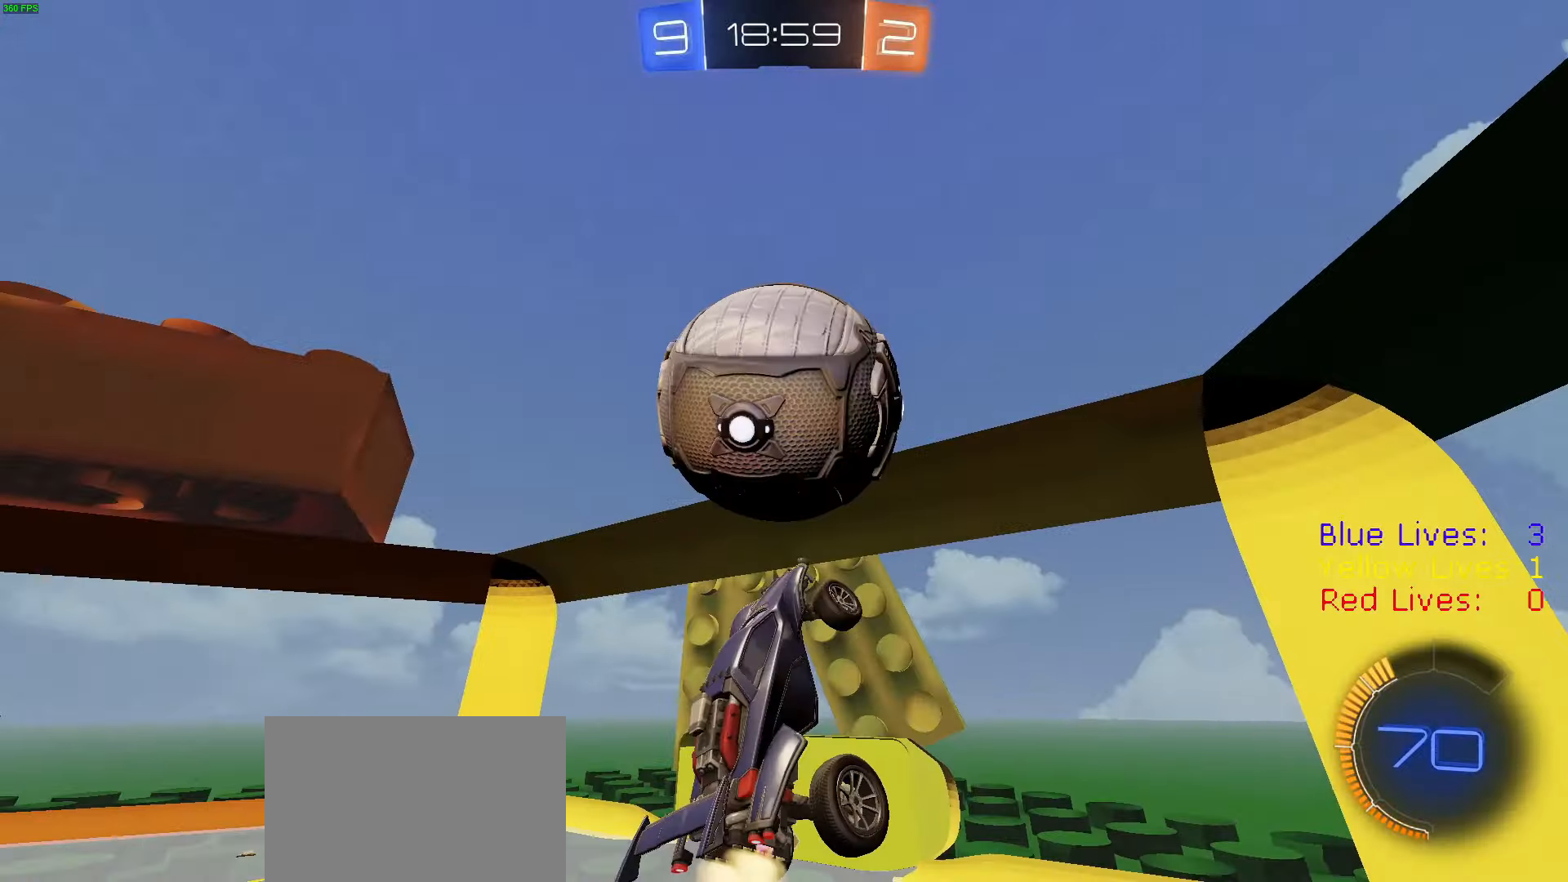
Gameplay with a controller (PlayStation layout); each line is a JSON object with the inputs held at the frame after it. "button_events" lists button changes between this image and that frame as [ms after this image, input, new state], when the widget could be followed in between (sticks are given only as held states).
{"buttons": ["R1", "R2"], "left_stick": "down", "right_stick": "center", "button_events": [[250, "CIRCLE", "up"], [400, "CIRCLE", "down"], [467, "CIRCLE", "up"]]}
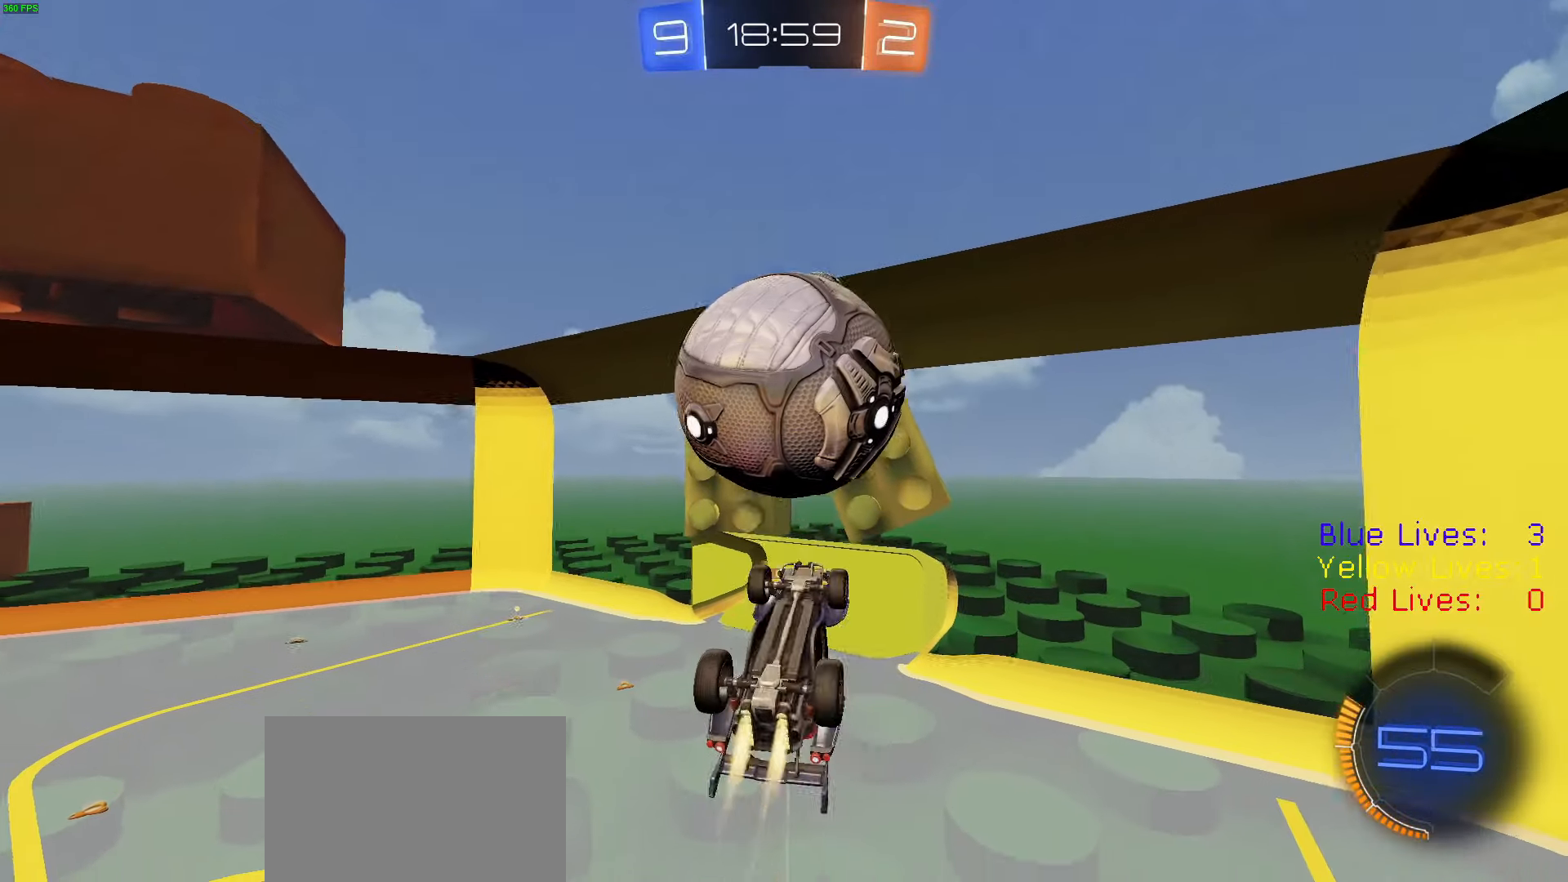
{"buttons": [], "left_stick": "left", "right_stick": "center", "button_events": [[100, "R2", "up"], [117, "R1", "up"]]}
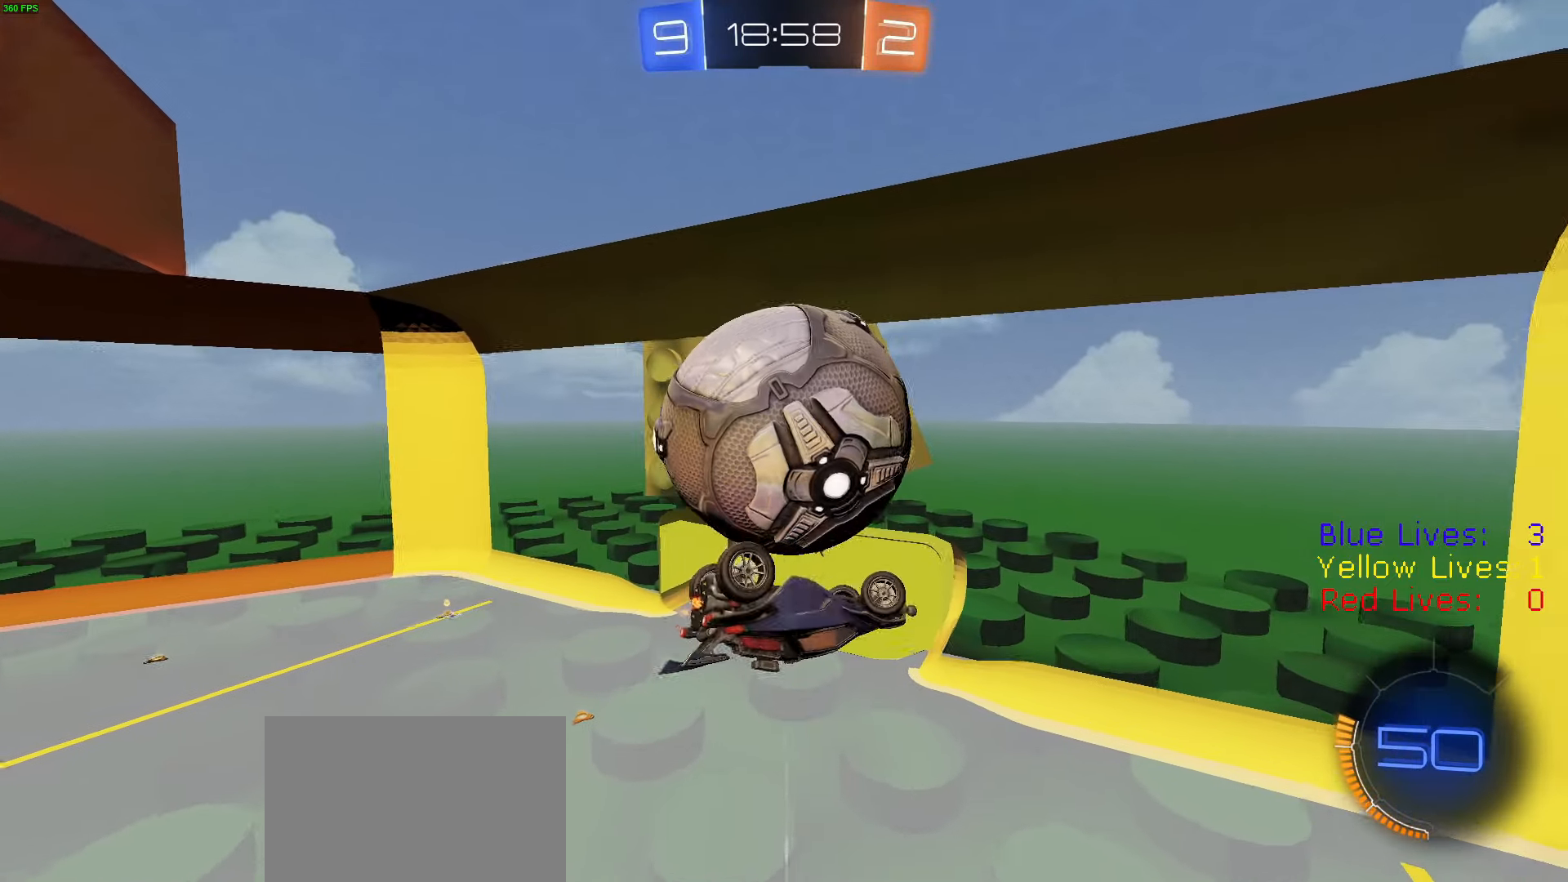
{"buttons": [], "left_stick": "center", "right_stick": "center", "button_events": [[300, "R1", "down"], [400, "R1", "up"]]}
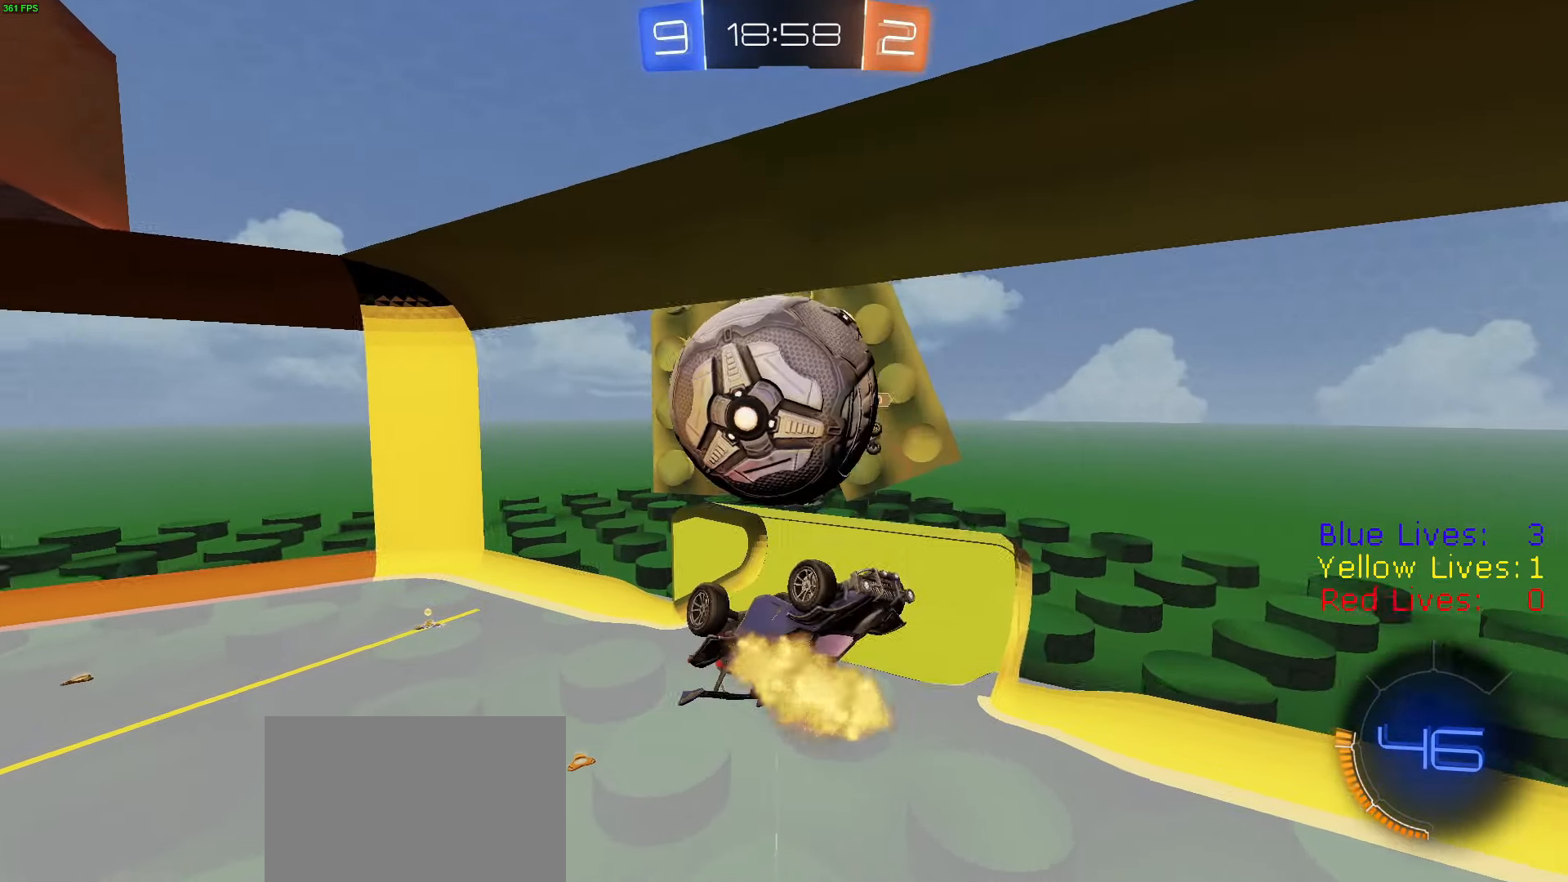
{"buttons": ["CROSS", "L3"], "left_stick": "down", "right_stick": "center", "button_events": [[434, "L3", "down"], [501, "CROSS", "down"]]}
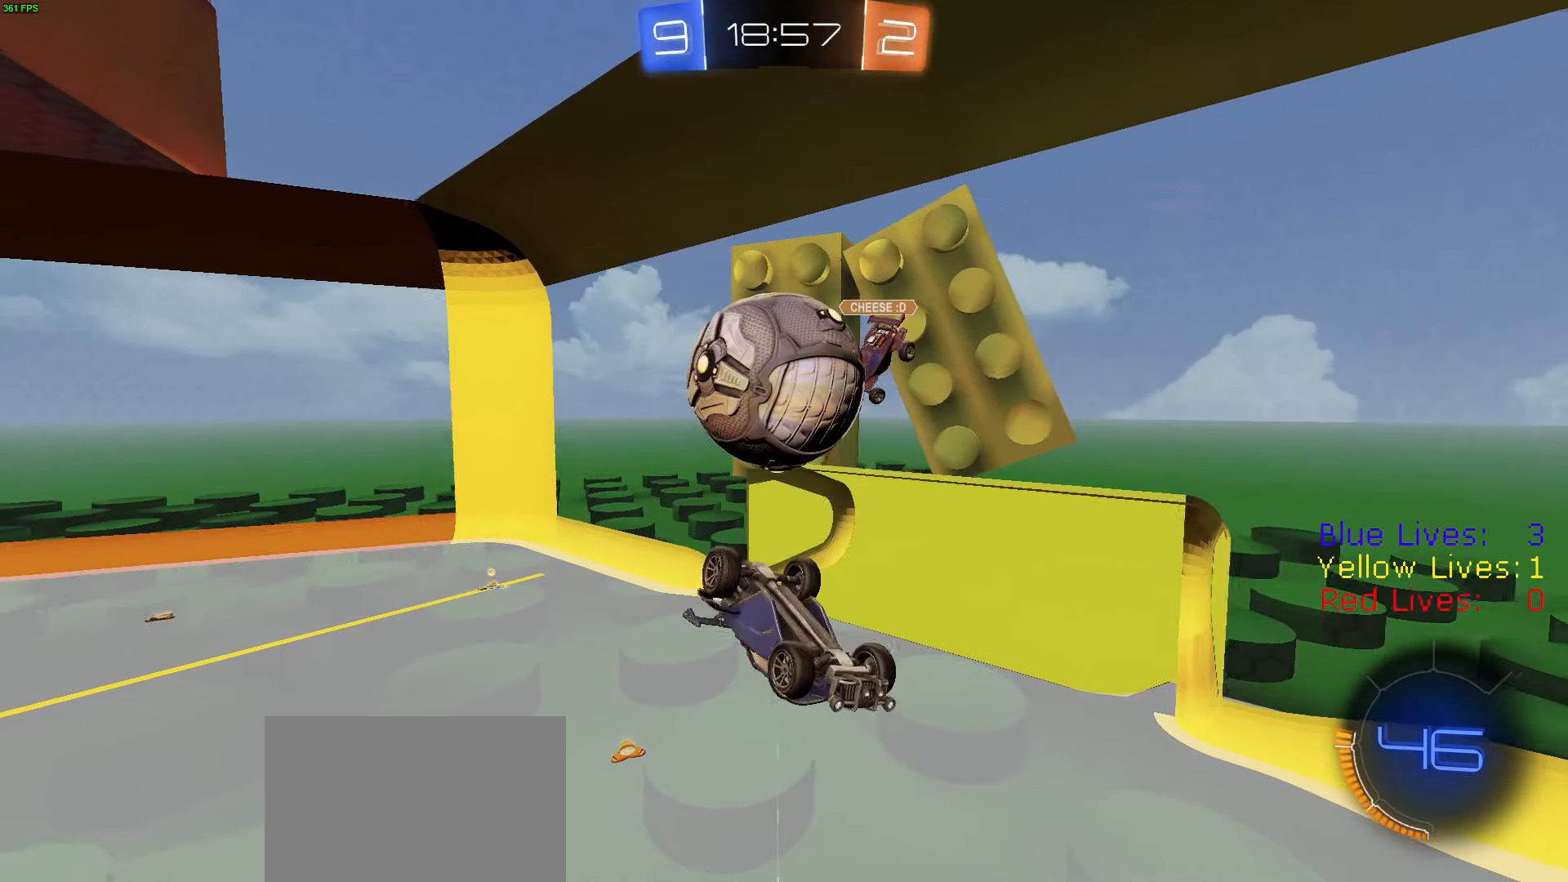
{"buttons": ["R1"], "left_stick": "center", "right_stick": "center", "button_events": [[150, "R1", "down"], [167, "L3", "up"], [200, "CROSS", "up"]]}
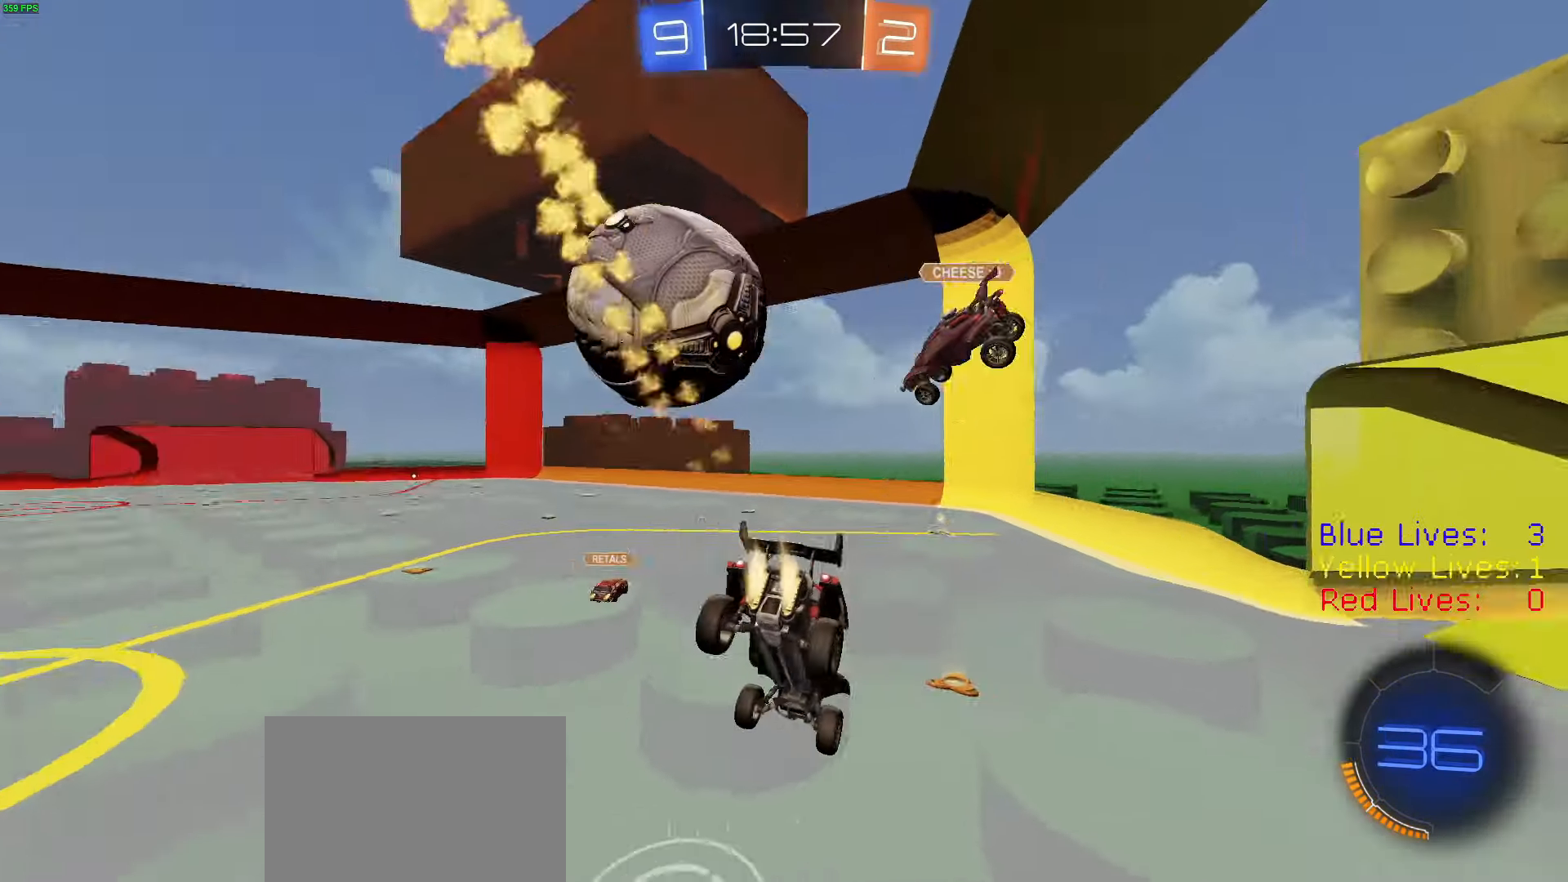
{"buttons": ["R1", "R2"], "left_stick": "right", "right_stick": "center", "button_events": [[50, "CIRCLE", "down"], [83, "R1", "up"], [83, "R2", "down"], [116, "CIRCLE", "up"], [250, "R1", "down"]]}
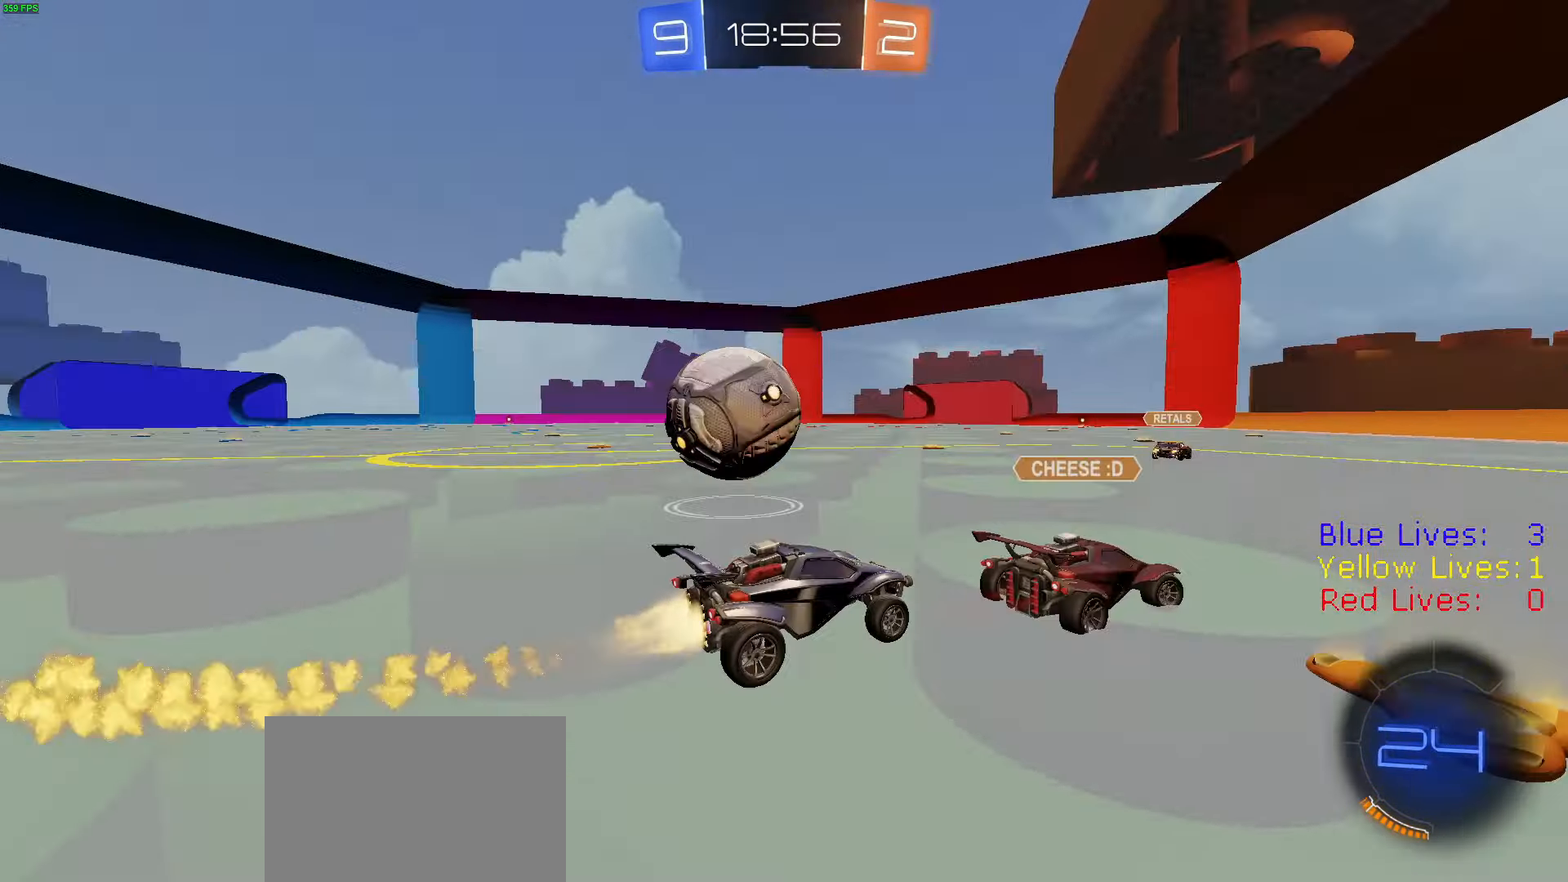
{"buttons": ["R2"], "left_stick": "left", "right_stick": "center", "button_events": [[267, "TRIANGLE", "down"], [284, "R1", "up"], [334, "TRIANGLE", "up"]]}
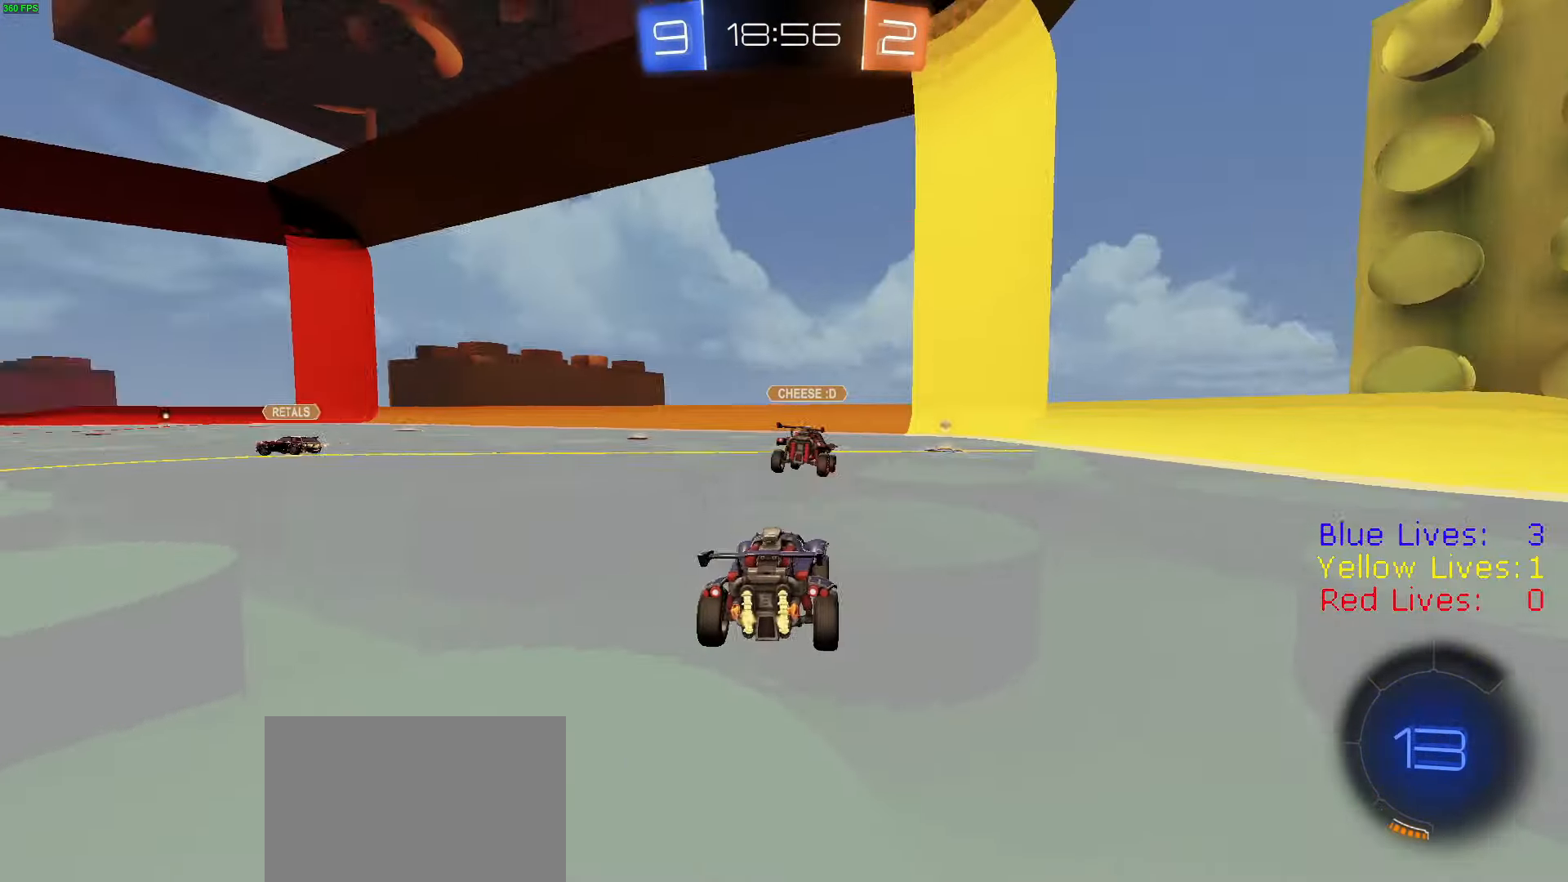
{"buttons": ["R2"], "left_stick": "left", "right_stick": "center", "button_events": [[16, "TRIANGLE", "down"], [100, "TRIANGLE", "up"]]}
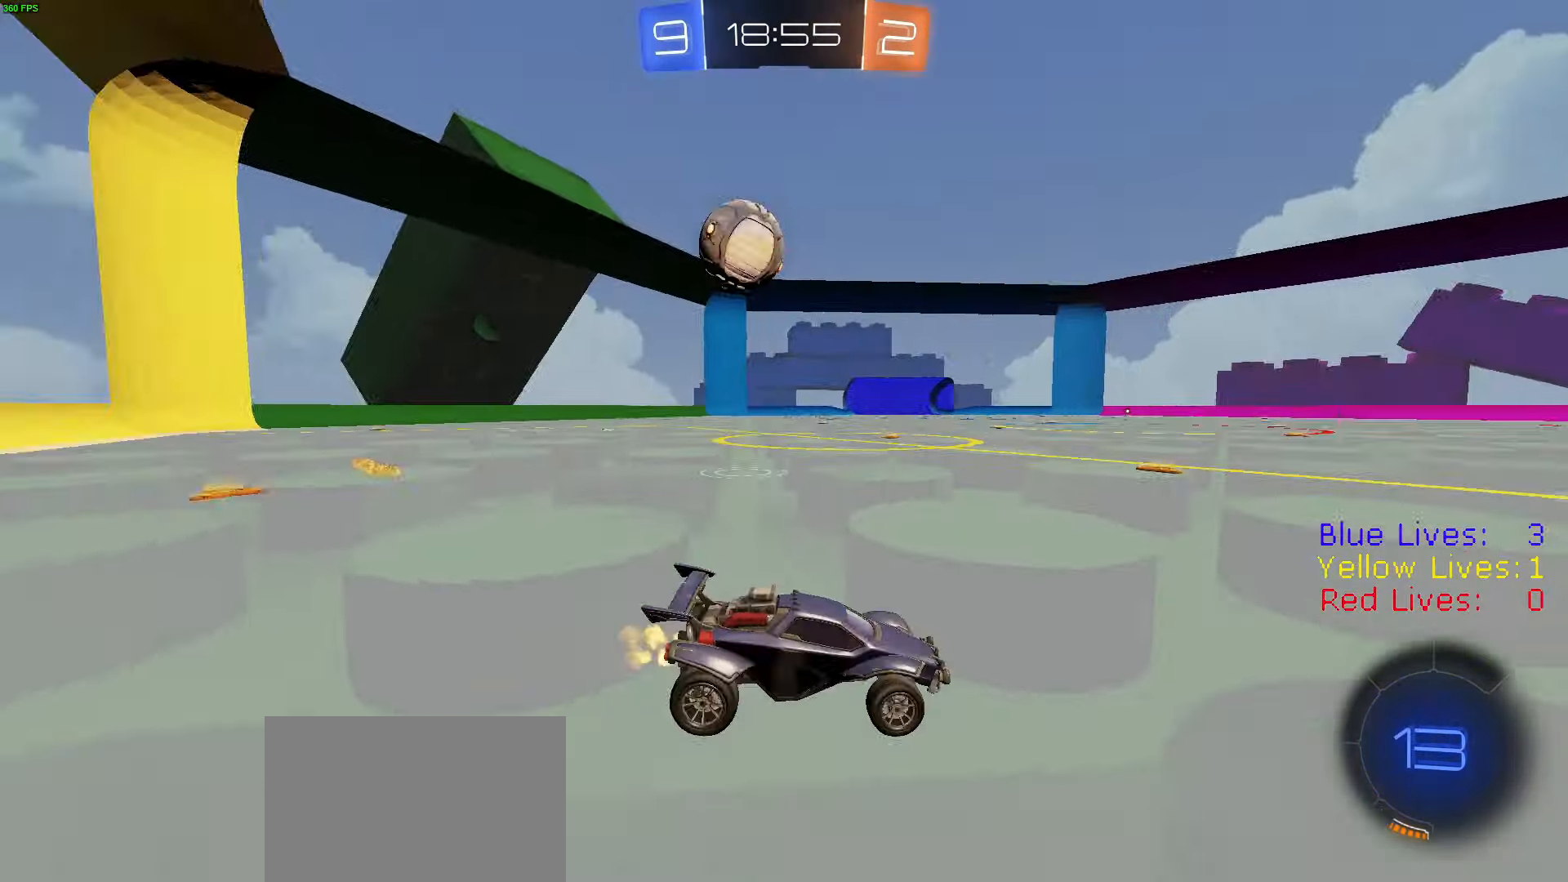
{"buttons": ["R2"], "left_stick": "left", "right_stick": "center", "button_events": [[267, "L1", "down"], [384, "L1", "up"]]}
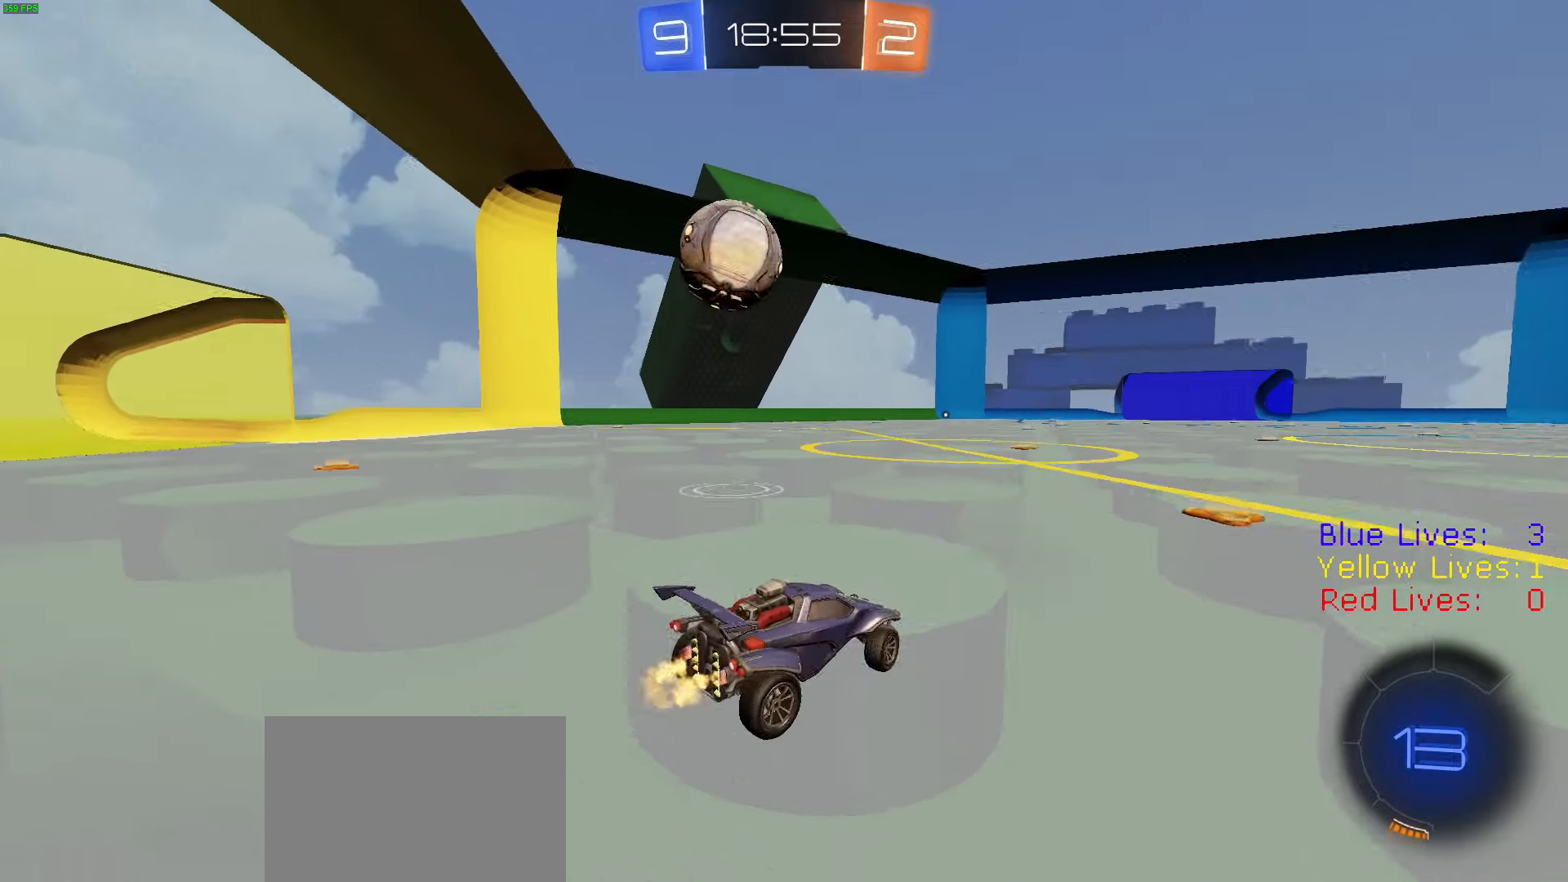
{"buttons": ["CIRCLE", "L1", "R1", "R2", "L3"], "left_stick": "up-left", "right_stick": "center", "button_events": [[183, "R2", "up"], [233, "R2", "down"], [267, "CROSS", "down"], [267, "R1", "down"], [283, "L1", "down"], [300, "L3", "down"], [333, "CROSS", "up"], [384, "CROSS", "down"], [417, "CIRCLE", "down"], [434, "CROSS", "up"], [434, "TRIANGLE", "down"], [484, "TRIANGLE", "up"]]}
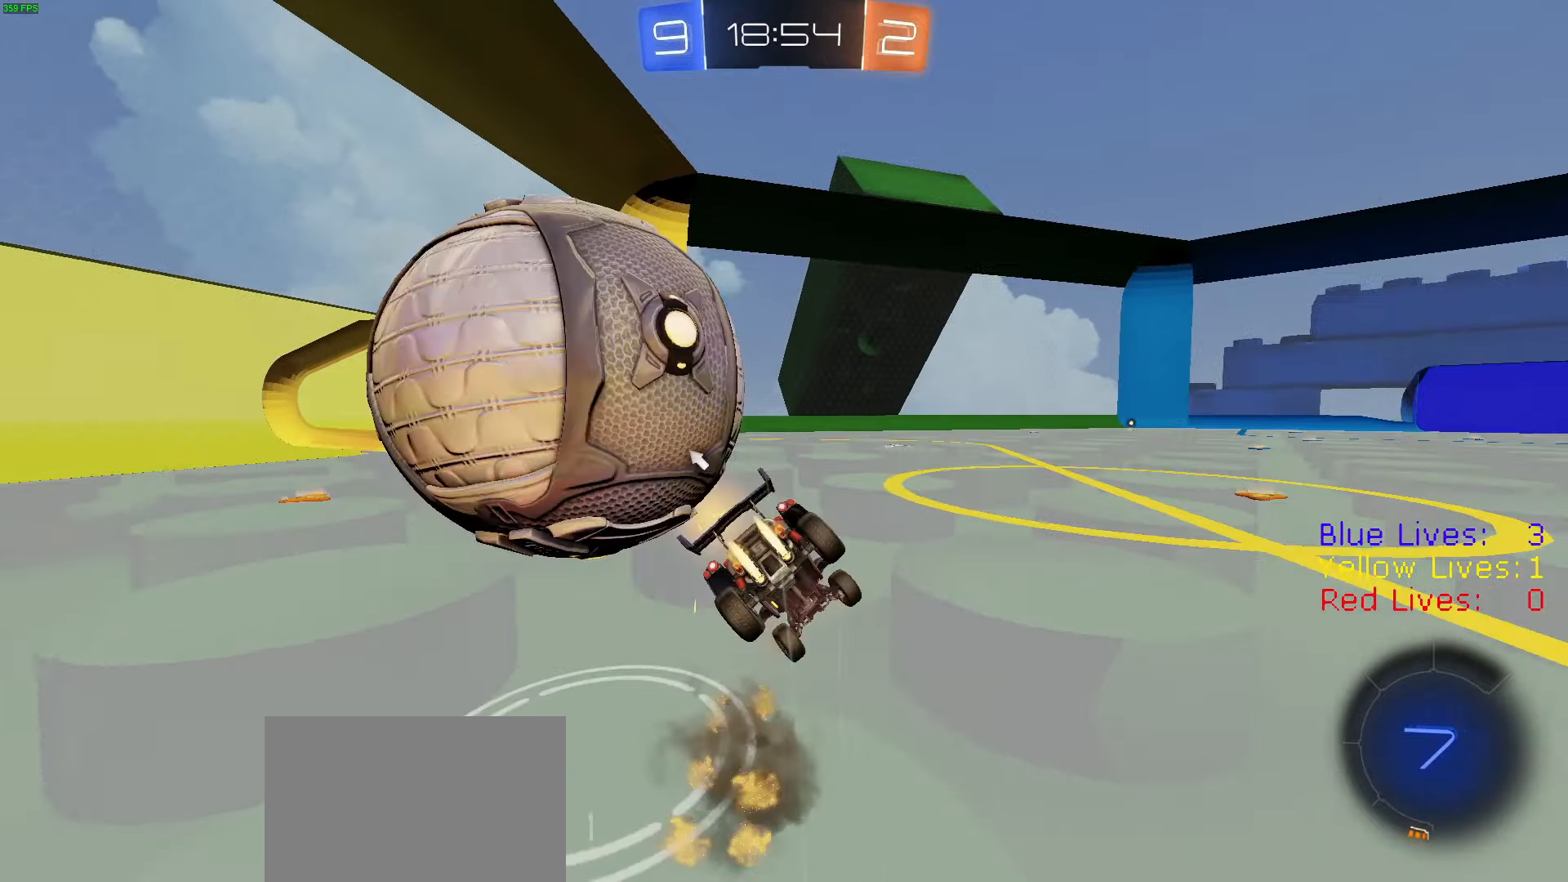
{"buttons": ["CIRCLE", "R2"], "left_stick": "center", "right_stick": "center", "button_events": [[34, "CIRCLE", "up"], [50, "CIRCLE", "down"], [50, "R1", "up"], [67, "L3", "up"], [67, "TRIANGLE", "down"], [84, "L1", "up"], [201, "TRIANGLE", "up"]]}
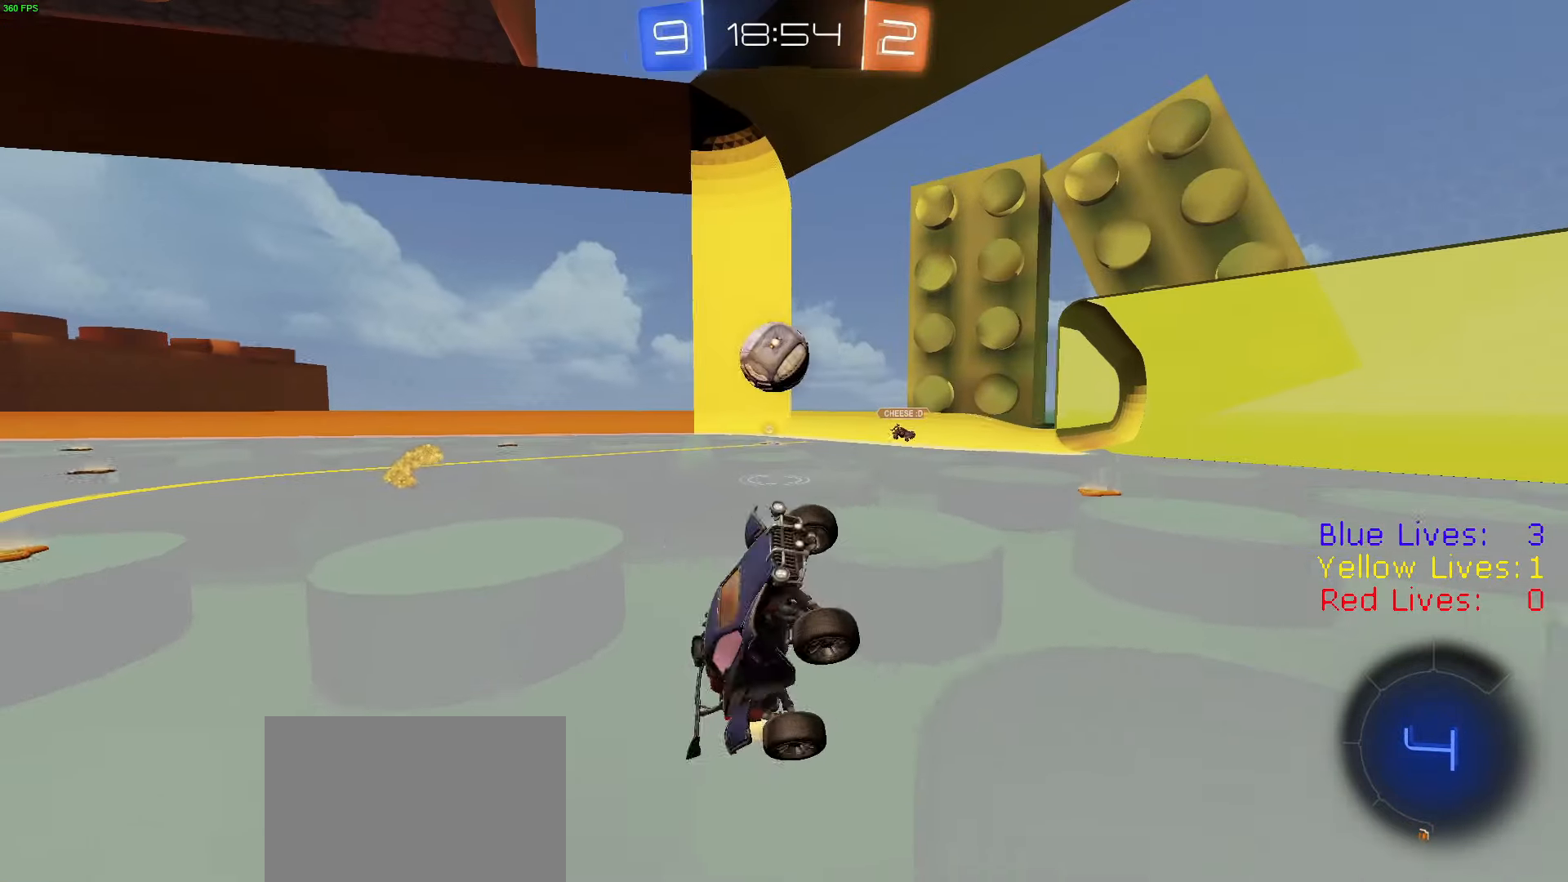
{"buttons": ["R2"], "left_stick": "right", "right_stick": "center", "button_events": [[67, "CIRCLE", "up"]]}
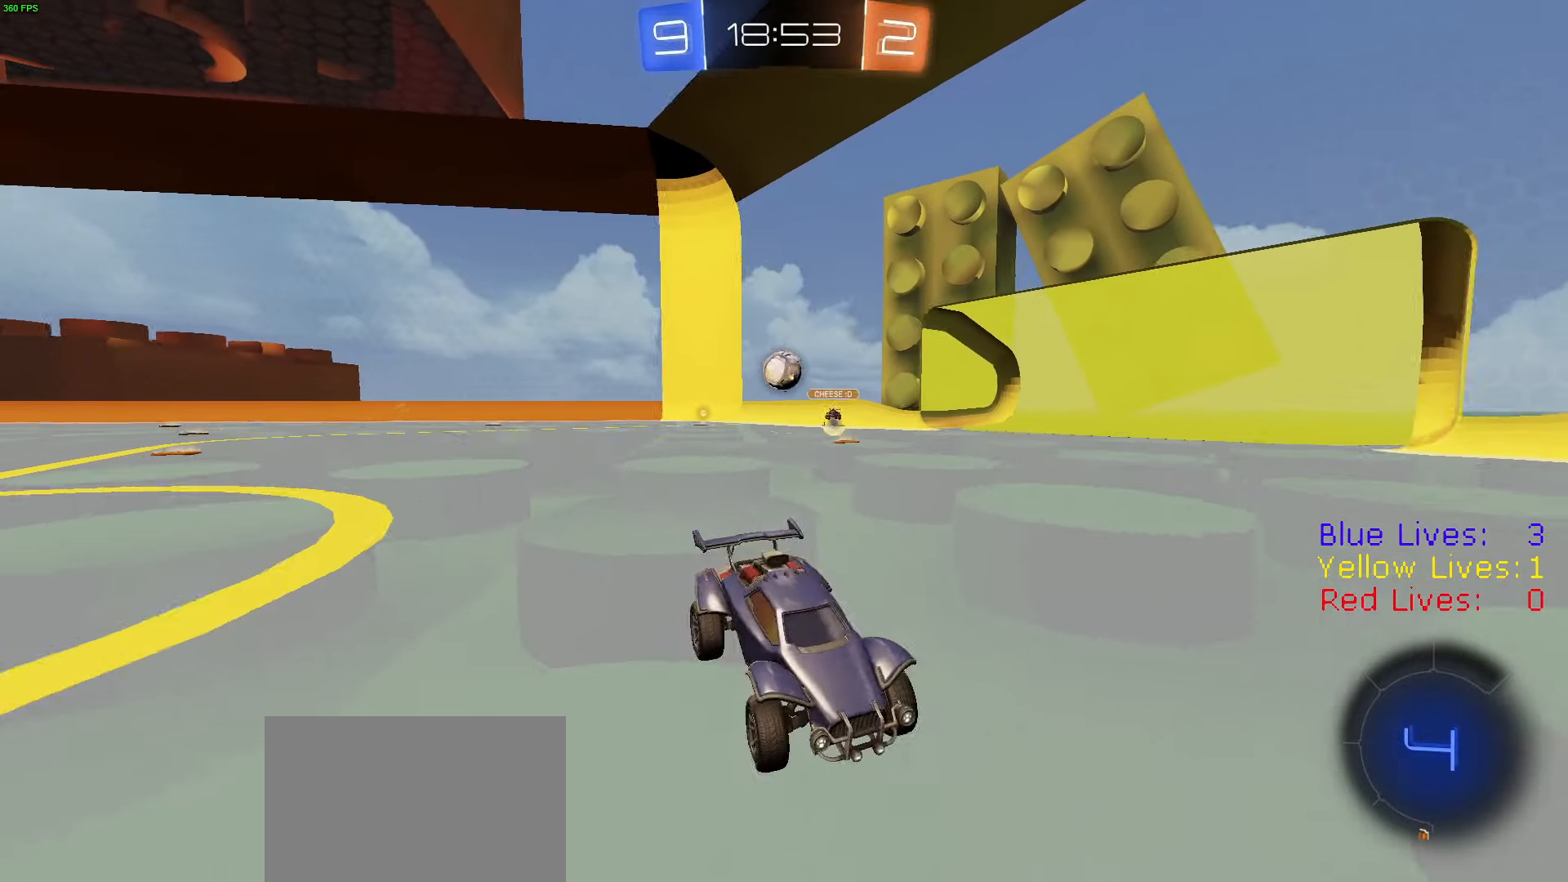
{"buttons": ["R2"], "left_stick": "right", "right_stick": "center", "button_events": []}
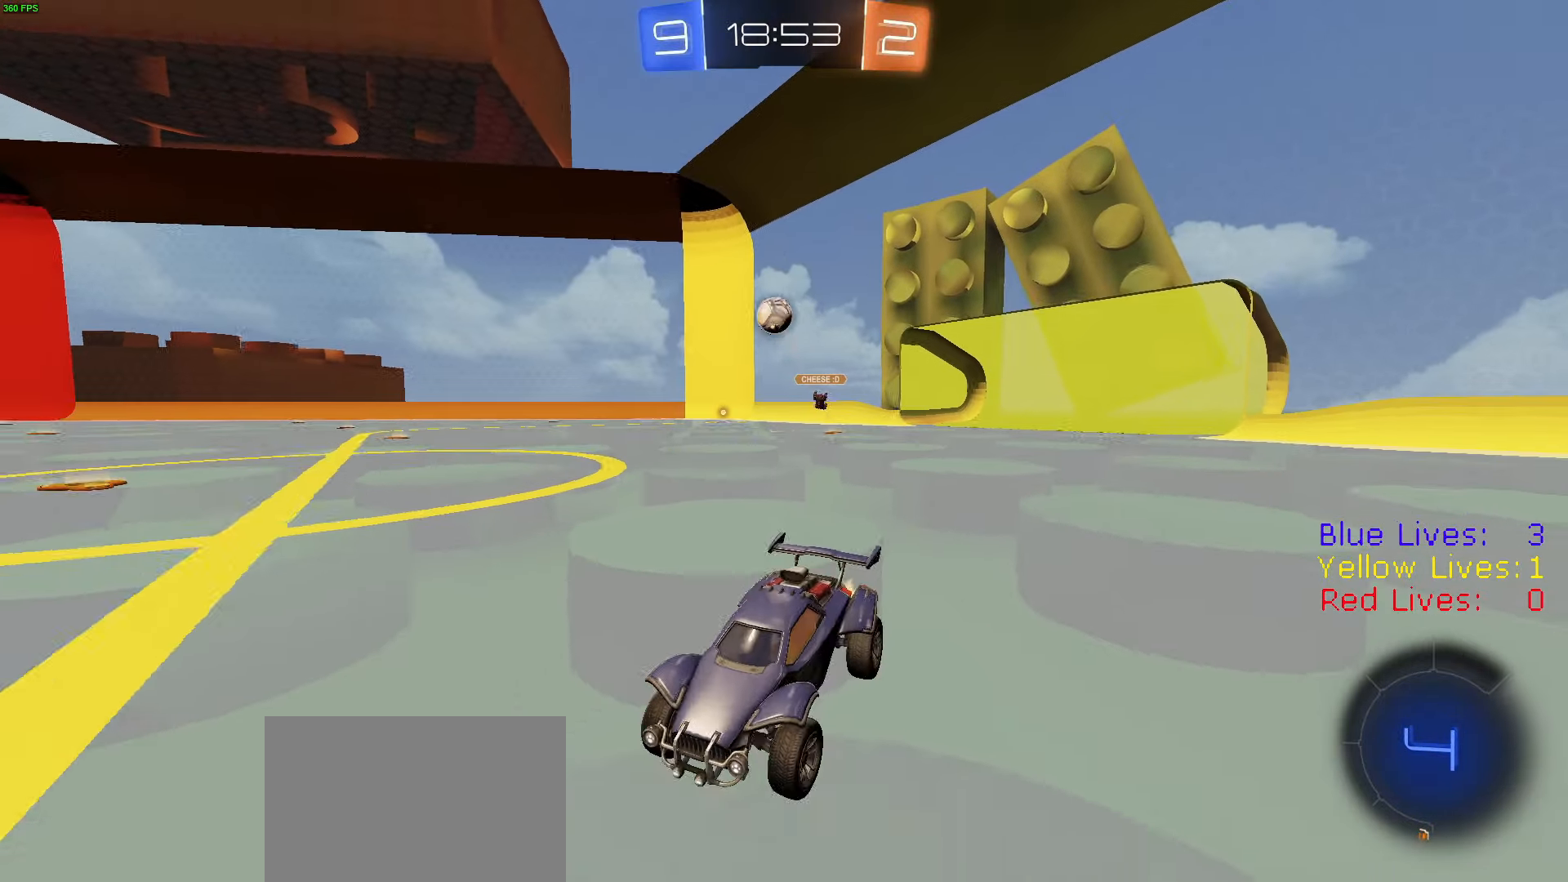
{"buttons": ["CIRCLE", "R2"], "left_stick": "down", "right_stick": "center", "button_events": [[67, "CROSS", "down"], [117, "CROSS", "up"], [117, "L1", "down"], [167, "CROSS", "down"], [217, "CIRCLE", "down"], [217, "TRIANGLE", "down"], [250, "L1", "up"], [283, "CROSS", "up"], [317, "TRIANGLE", "up"]]}
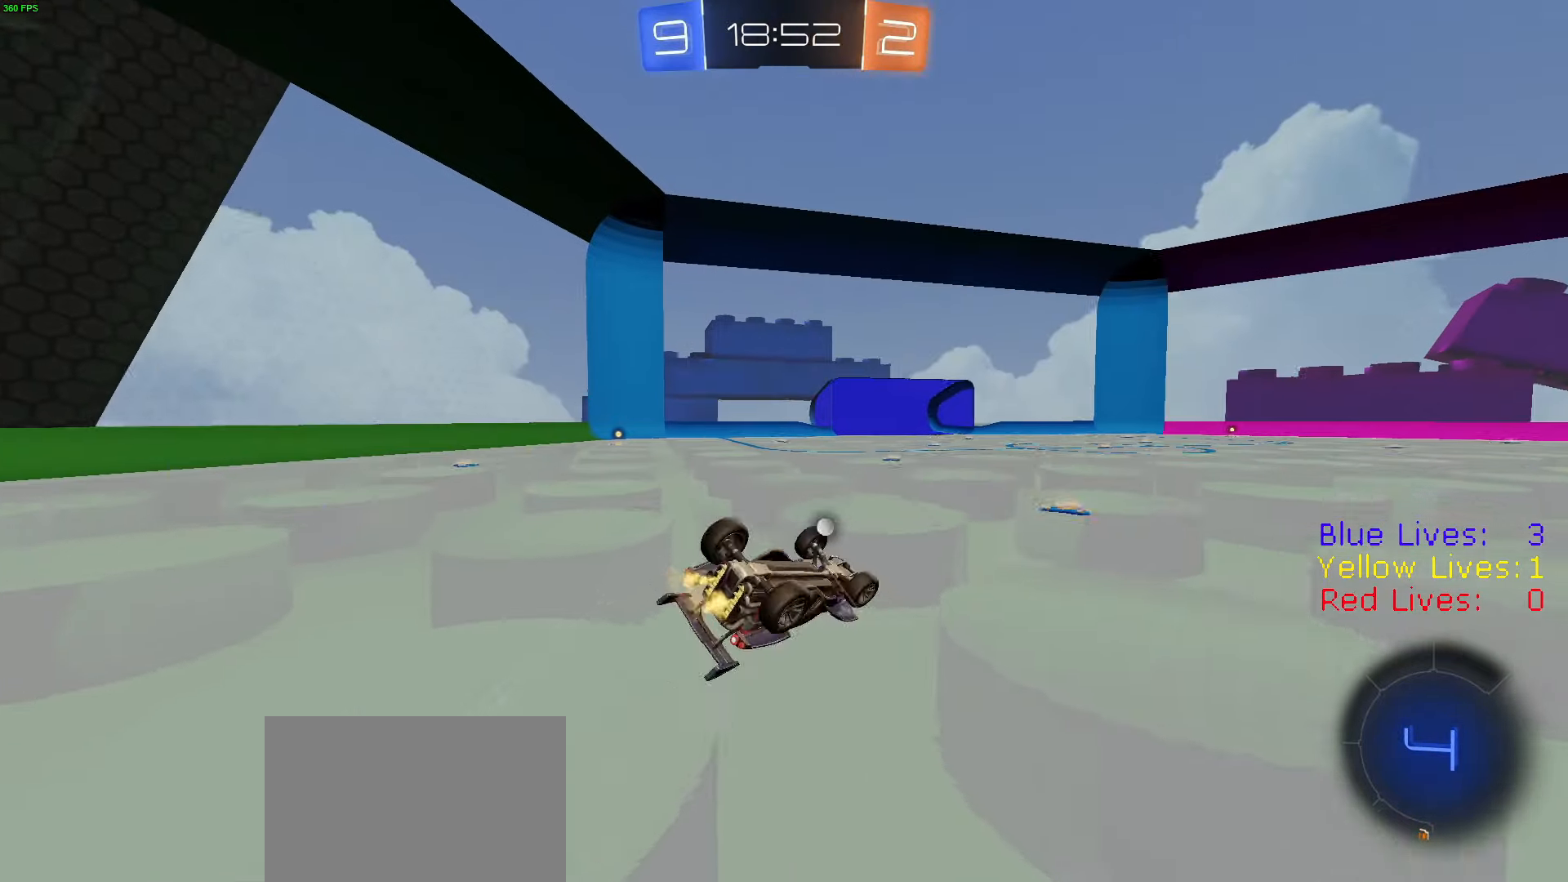
{"buttons": ["R2"], "left_stick": "center", "right_stick": "center", "button_events": [[134, "TRIANGLE", "down"], [284, "TRIANGLE", "up"], [401, "CIRCLE", "up"]]}
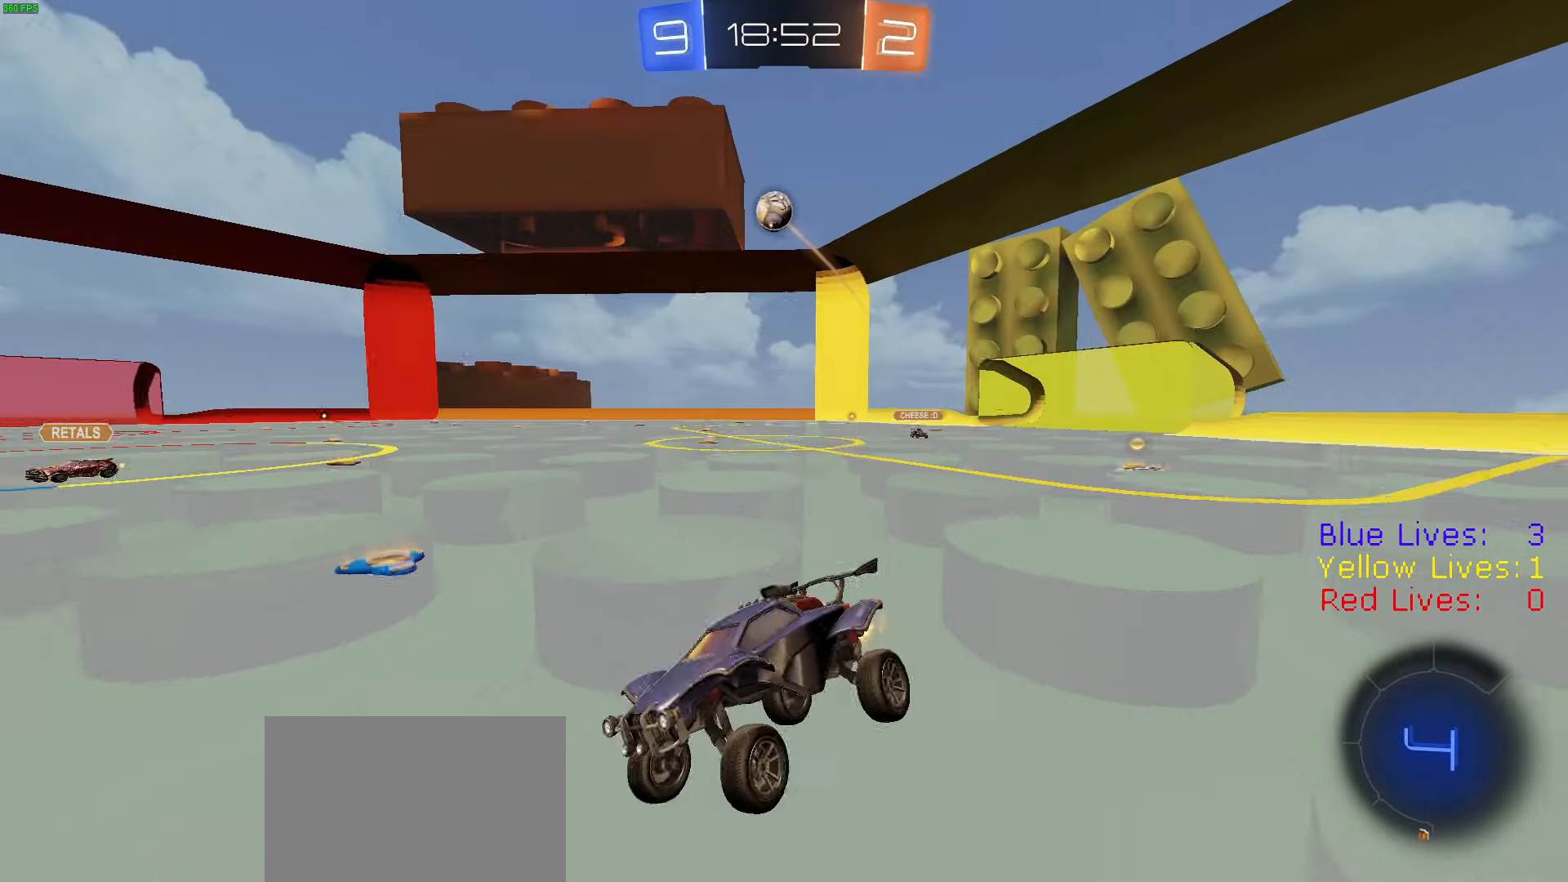
{"buttons": ["L2"], "left_stick": "right", "right_stick": "center", "button_events": [[317, "R2", "up"], [350, "L2", "down"]]}